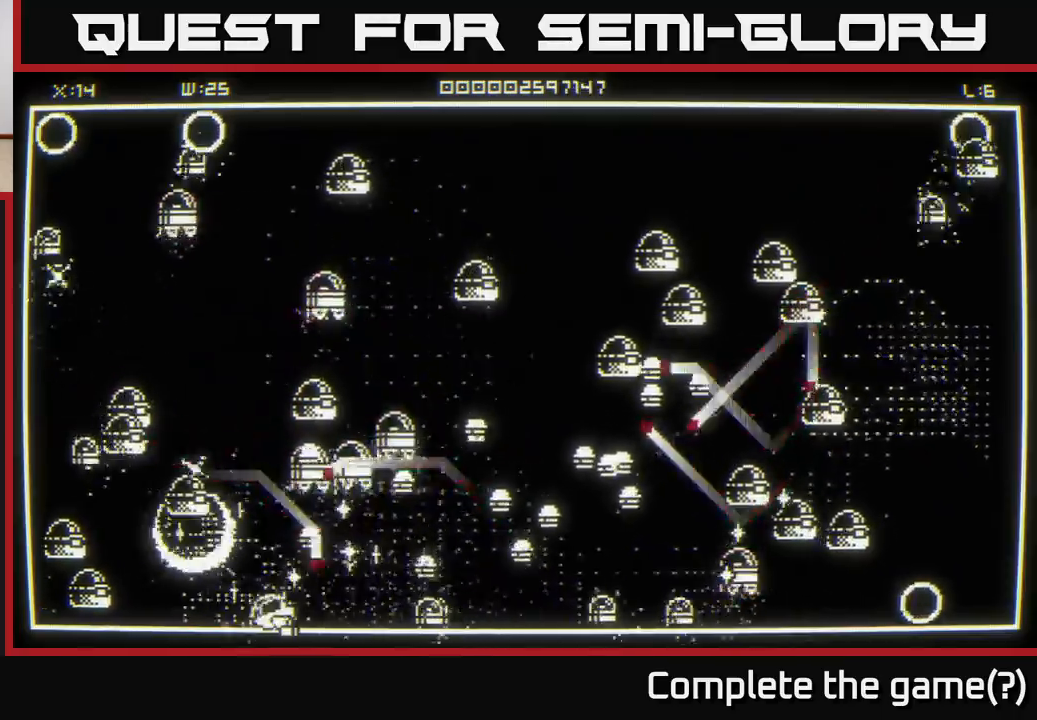
Gameplay with a controller (Xbox layout); each line is a JSON object with the inputs held at the frame after it. "events" lists button and stick changes between this image and that frame as [ms after this image, input, new state], when the widget could be followed in between.
{"buttons": [], "left_stick": "left", "right_stick": "up", "events": [[233, "right_stick", "up-right"], [283, "right_stick", "right"], [483, "right_stick", "up"]]}
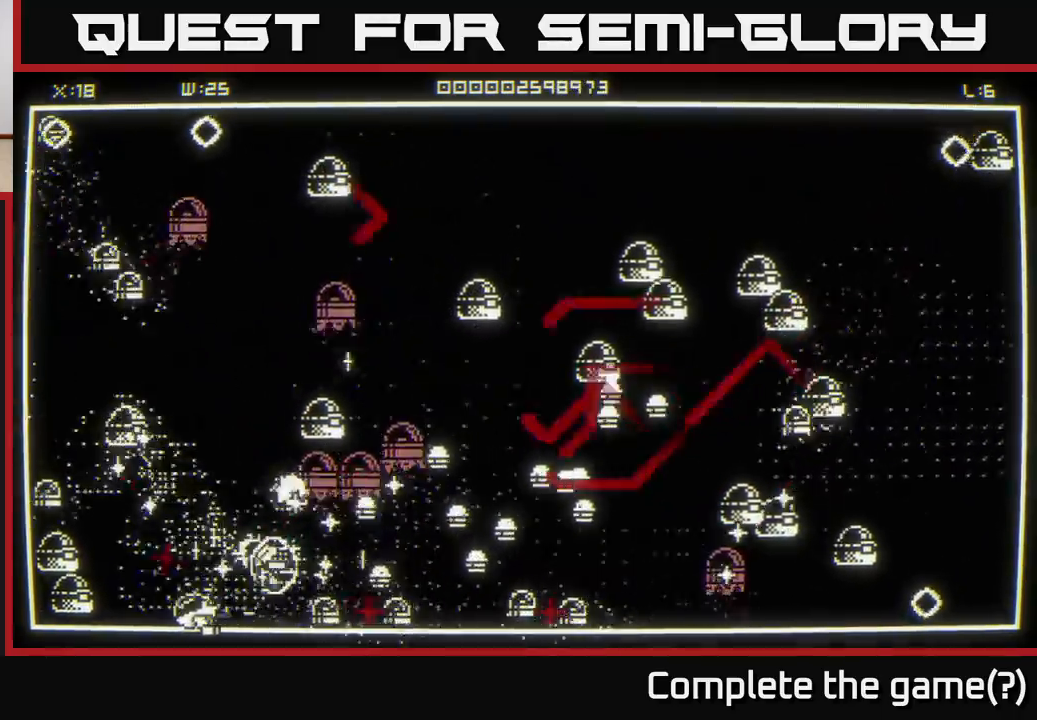
{"buttons": [], "left_stick": "center", "right_stick": "center", "events": [[83, "right_stick", "up-right"], [100, "left_stick", "down"], [200, "left_stick", "right"], [250, "right_stick", "up-left"], [283, "left_stick", "left"], [317, "right_stick", "up-right"], [433, "left_stick", "center"], [450, "right_stick", "center"]]}
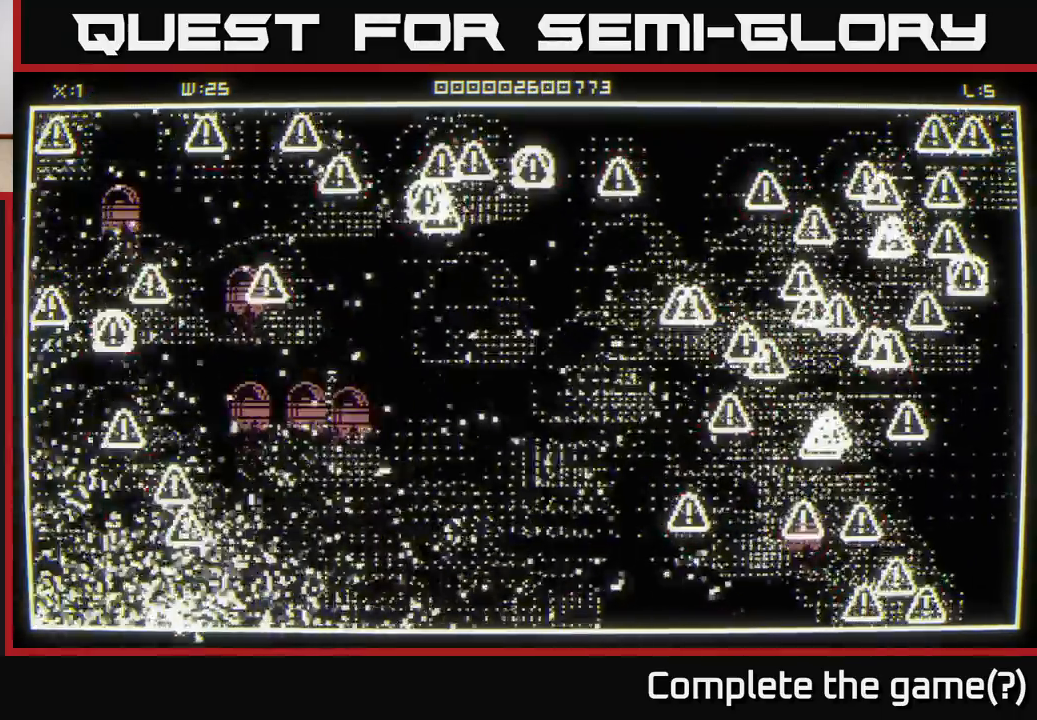
{"buttons": [], "left_stick": "down", "right_stick": "down-left", "events": [[150, "left_stick", "left"], [250, "right_stick", "down-left"], [333, "left_stick", "down"]]}
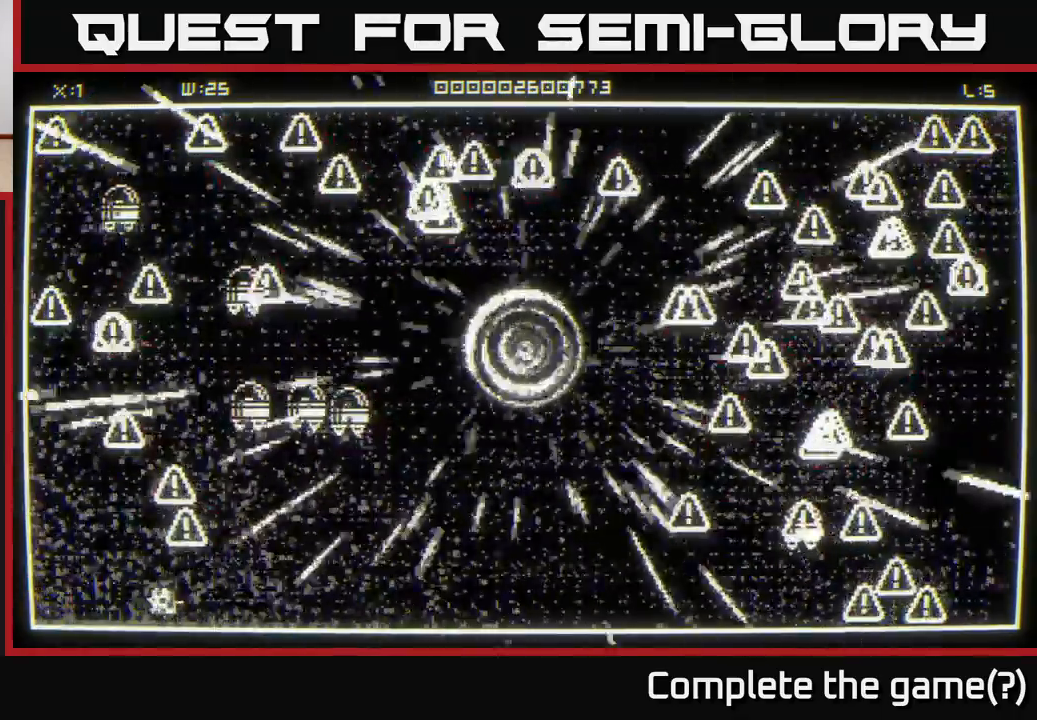
{"buttons": [], "left_stick": "down", "right_stick": "right", "events": [[50, "left_stick", "down-left"], [200, "right_stick", "up-right"], [233, "left_stick", "right"], [283, "right_stick", "right"], [400, "left_stick", "down"]]}
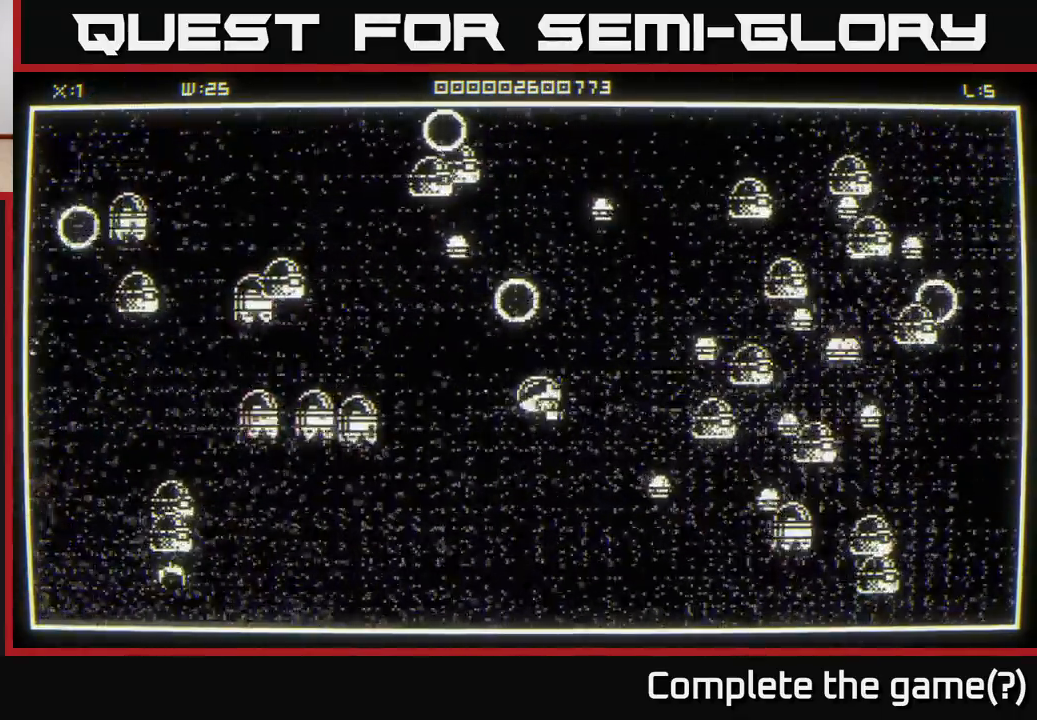
{"buttons": [], "left_stick": "down-right", "right_stick": "up-left", "events": [[200, "right_stick", "up"], [333, "right_stick", "up-left"], [483, "left_stick", "down-right"]]}
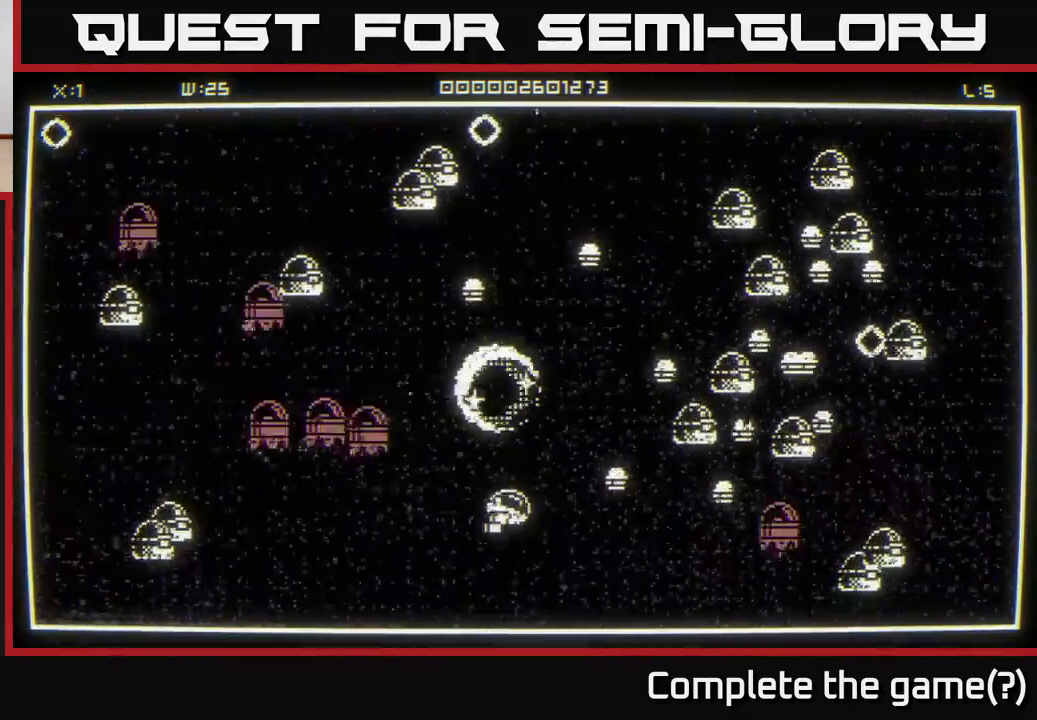
{"buttons": [], "left_stick": "up-right", "right_stick": "right", "events": [[117, "left_stick", "left"], [200, "right_stick", "up-right"], [300, "left_stick", "up"], [383, "right_stick", "right"], [500, "left_stick", "up-right"]]}
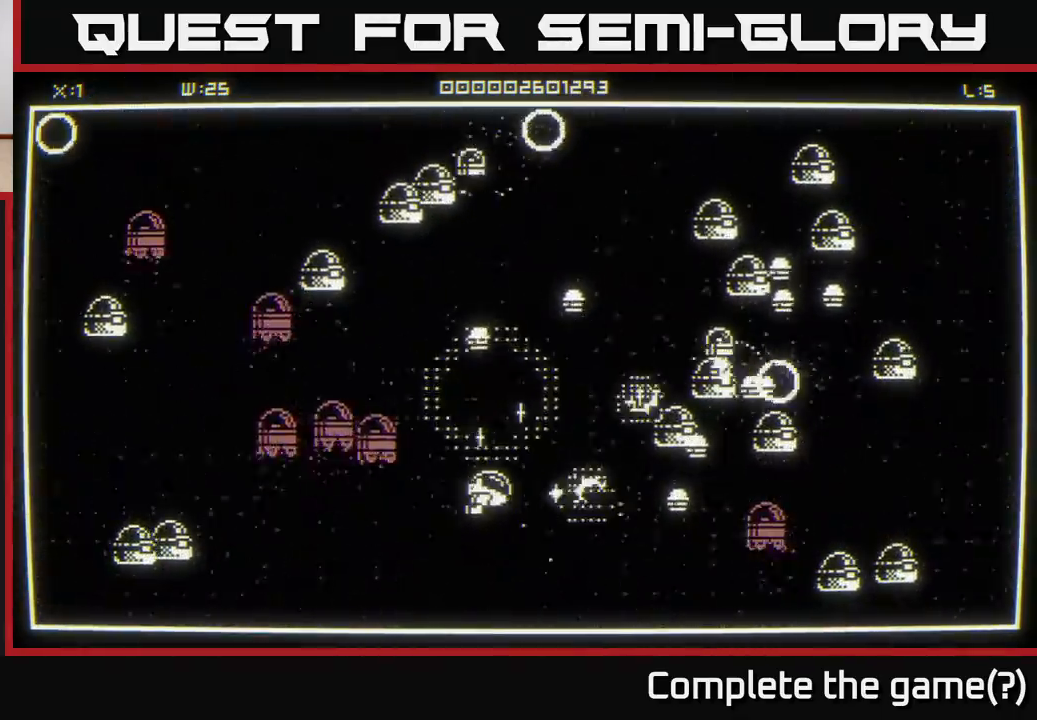
{"buttons": [], "left_stick": "down-right", "right_stick": "up-right", "events": [[150, "left_stick", "down"], [267, "right_stick", "up-right"], [283, "left_stick", "down-right"]]}
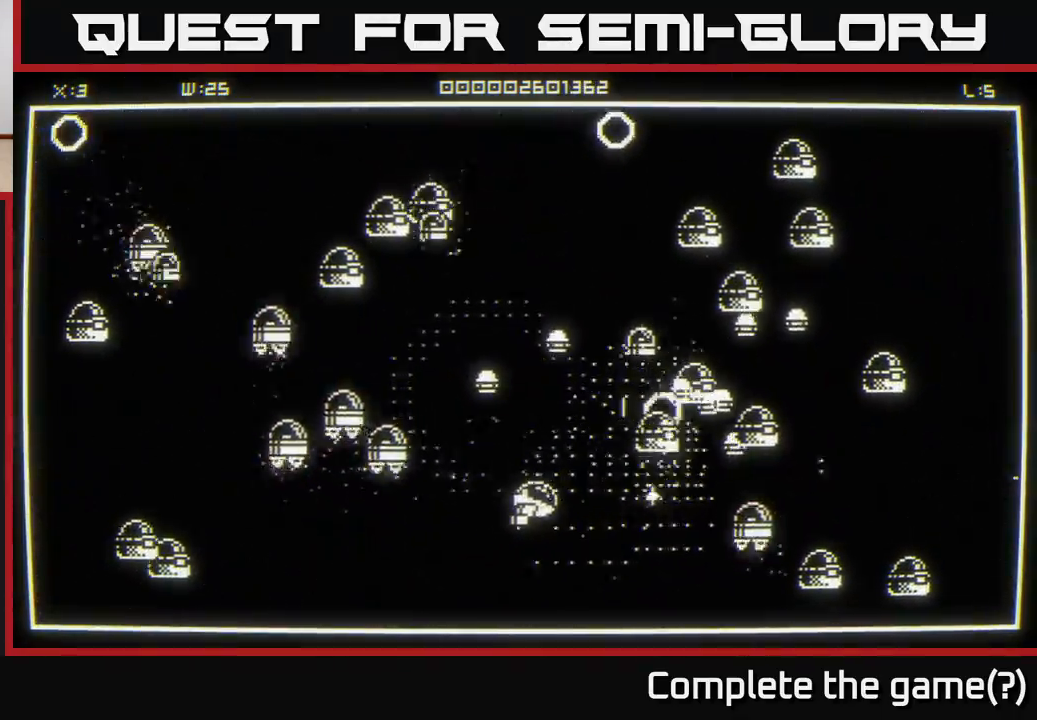
{"buttons": [], "left_stick": "left", "right_stick": "up-right", "events": [[100, "left_stick", "down-left"], [200, "left_stick", "left"]]}
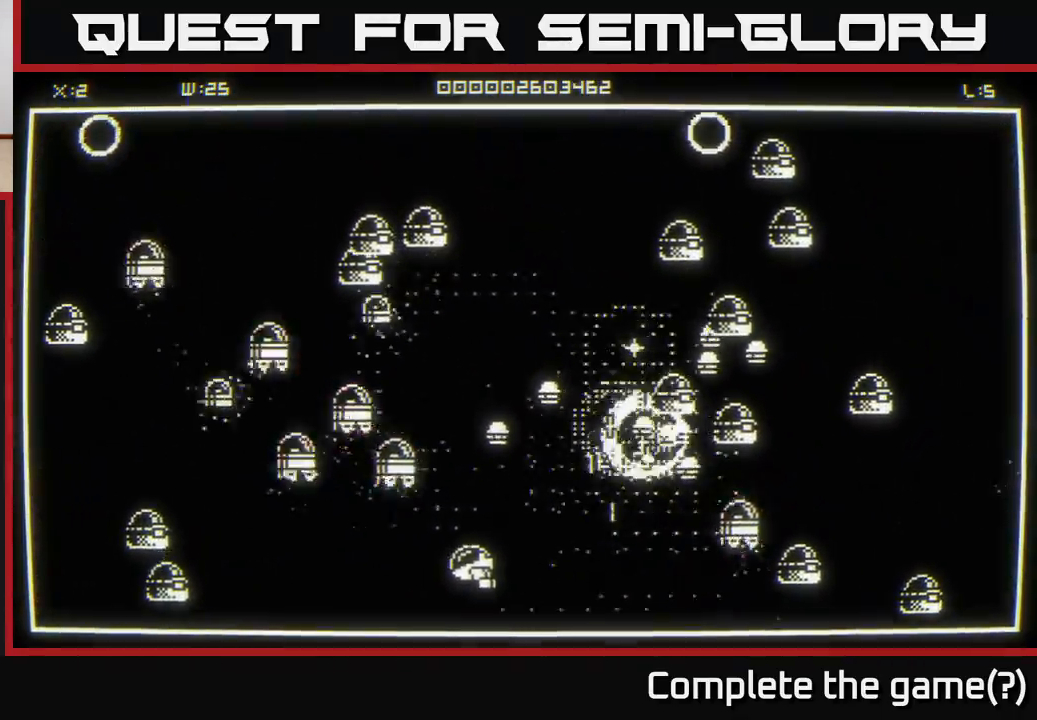
{"buttons": [], "left_stick": "right", "right_stick": "up-right", "events": [[317, "left_stick", "right"]]}
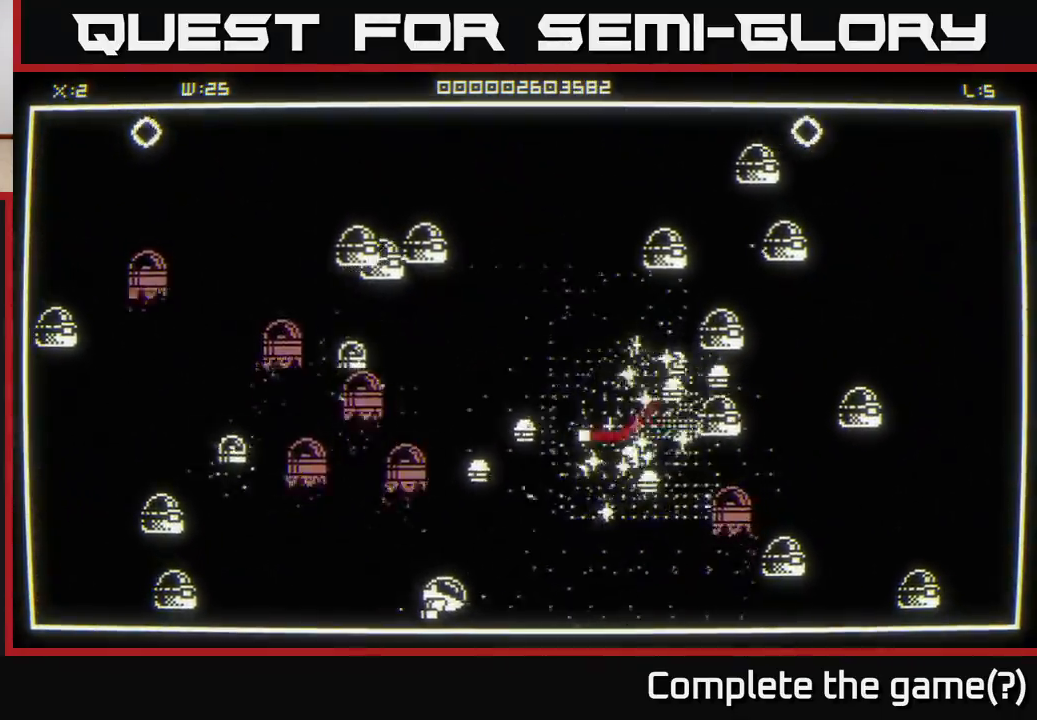
{"buttons": [], "left_stick": "right", "right_stick": "up-right", "events": [[233, "left_stick", "up-right"], [383, "left_stick", "right"]]}
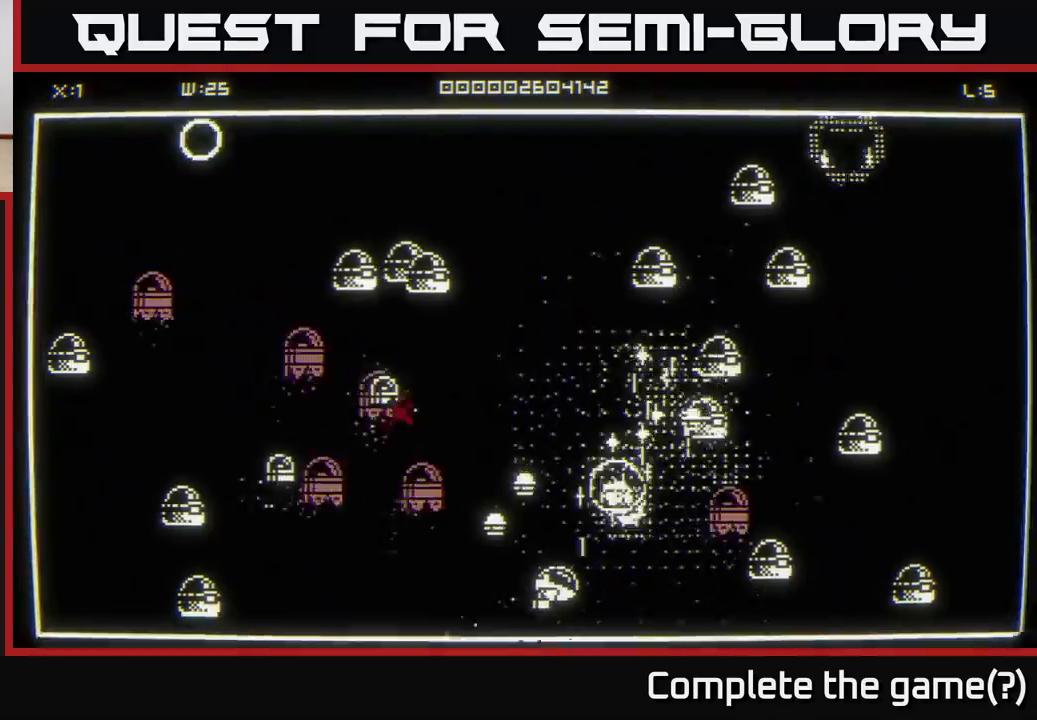
{"buttons": [], "left_stick": "up", "right_stick": "up-right", "events": [[200, "right_stick", "up"], [217, "left_stick", "up-right"], [333, "left_stick", "up"], [433, "right_stick", "up-right"]]}
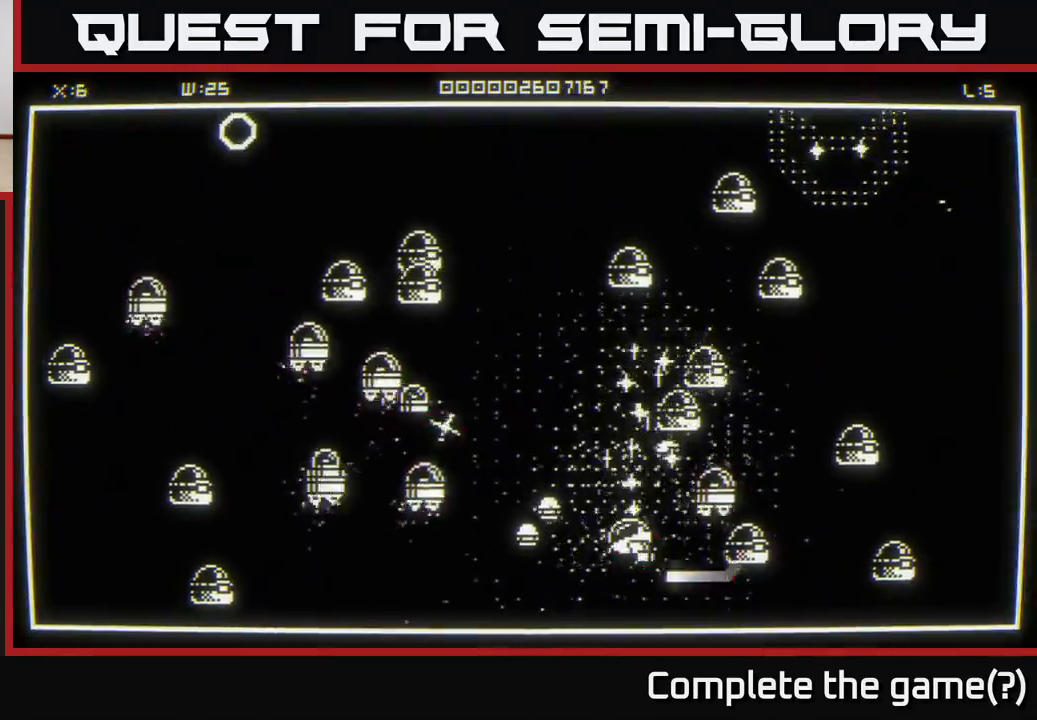
{"buttons": [], "left_stick": "up", "right_stick": "up-right", "events": [[117, "left_stick", "up-left"], [467, "left_stick", "up"]]}
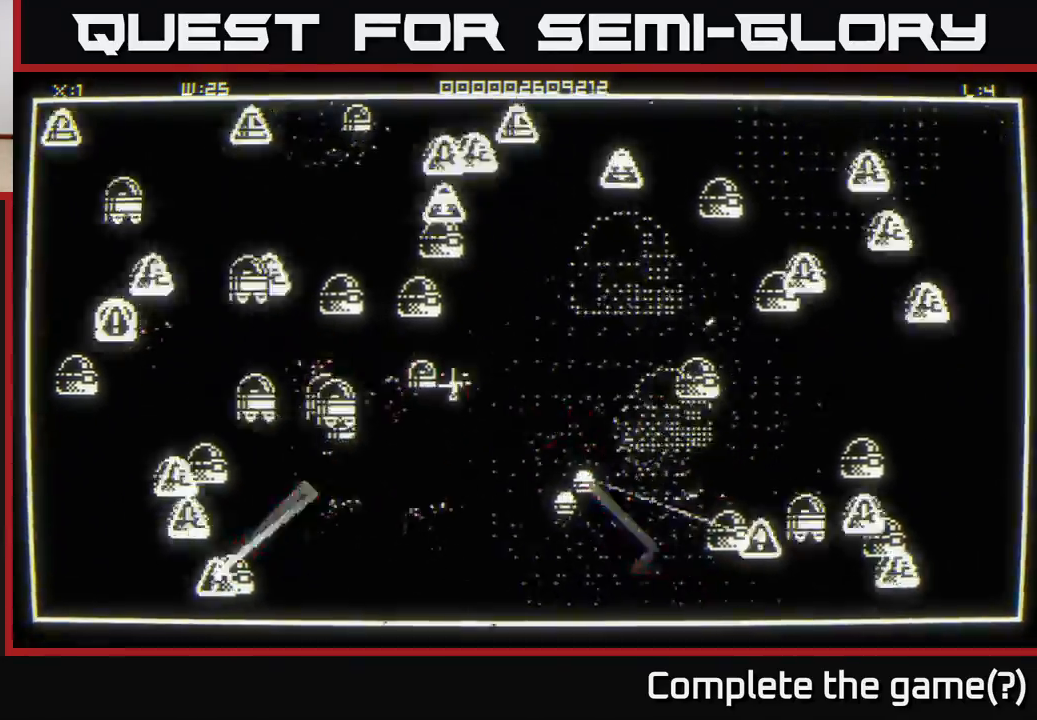
{"buttons": [], "left_stick": "center", "right_stick": "center", "events": [[150, "right_stick", "down"], [383, "left_stick", "center"], [383, "right_stick", "center"]]}
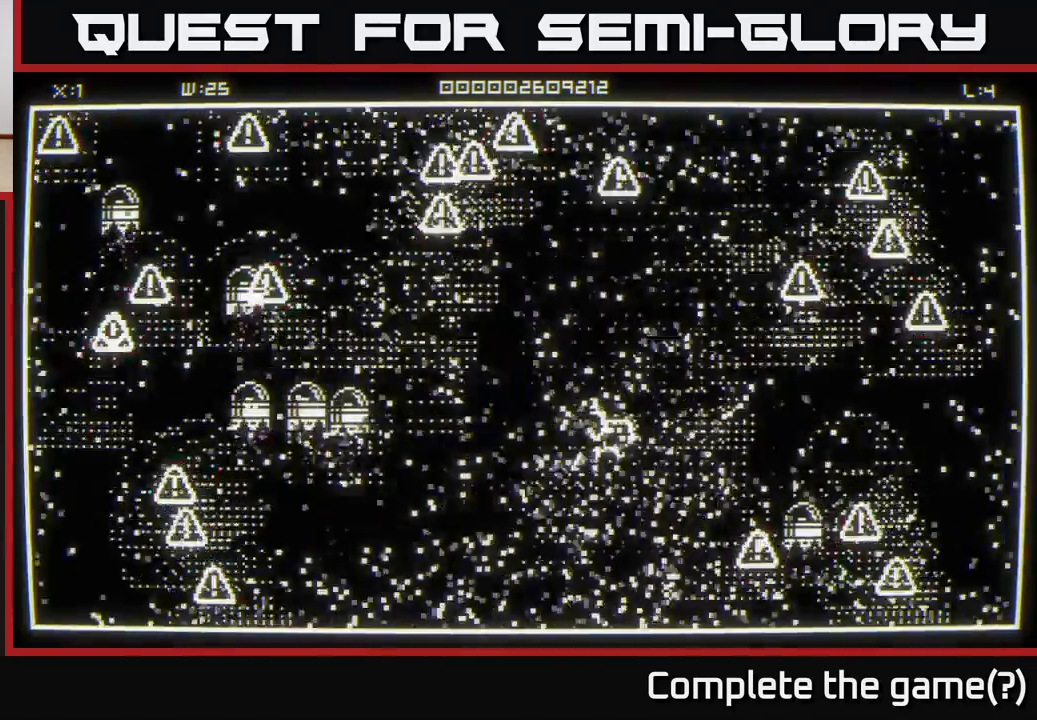
{"buttons": [], "left_stick": "down-left", "right_stick": "left", "events": [[267, "left_stick", "left"], [350, "right_stick", "left"], [417, "left_stick", "down-left"]]}
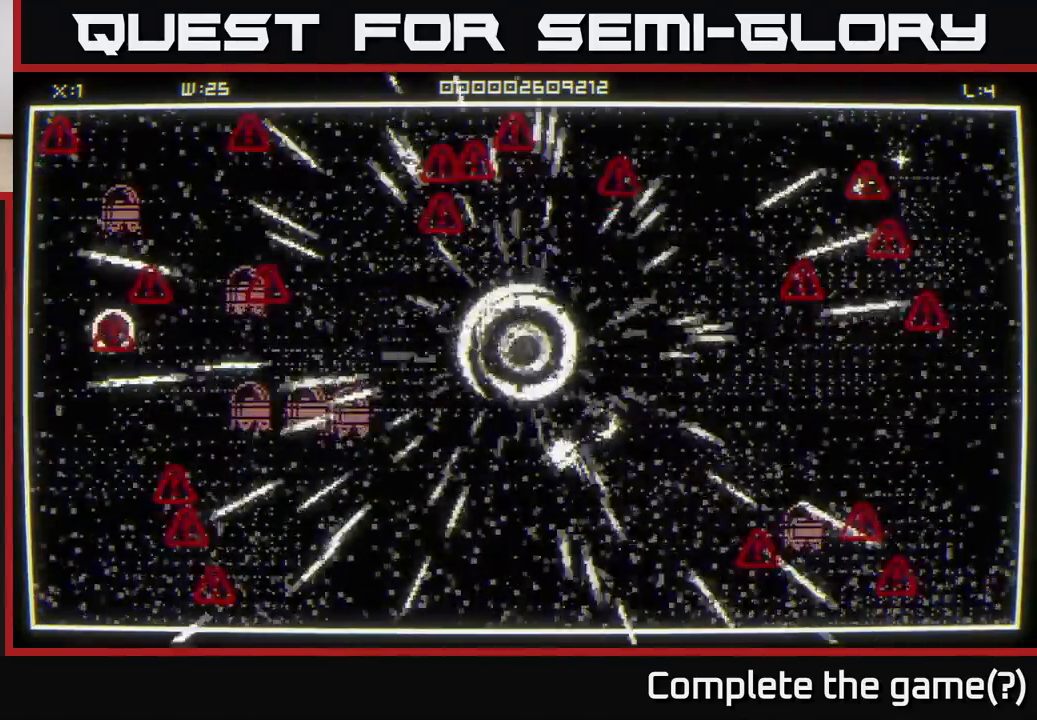
{"buttons": [], "left_stick": "up-left", "right_stick": "up", "events": [[200, "left_stick", "up-left"], [317, "right_stick", "up"], [367, "left_stick", "up"], [467, "left_stick", "up-left"]]}
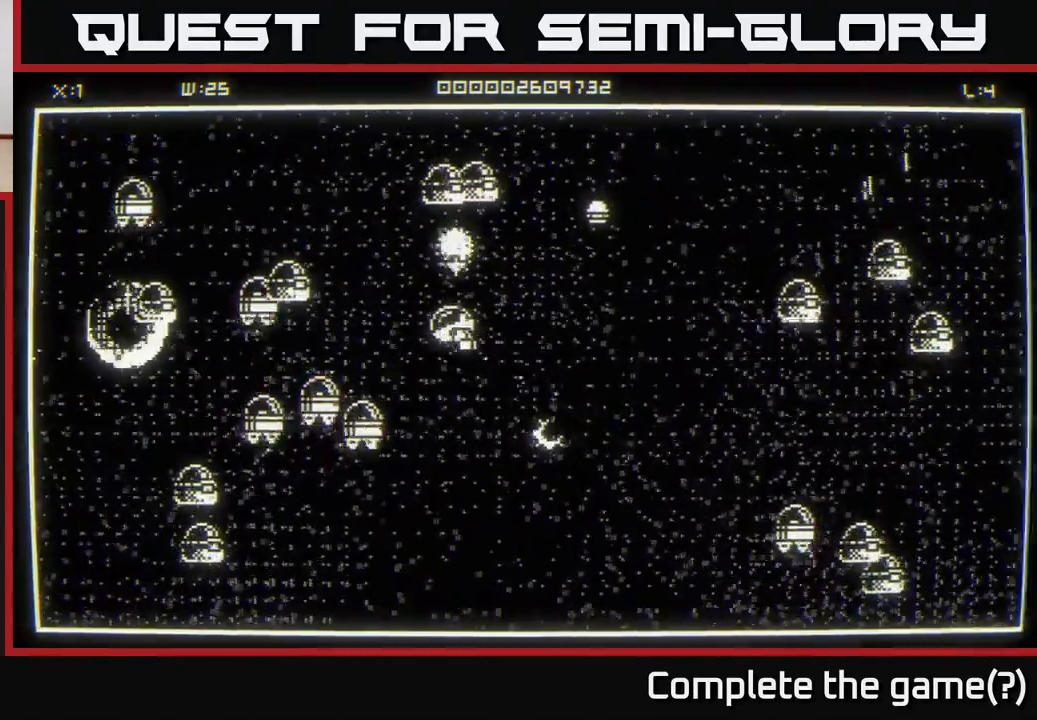
{"buttons": [], "left_stick": "up-left", "right_stick": "up-right", "events": [[233, "left_stick", "up"], [267, "right_stick", "up-right"], [383, "left_stick", "up-left"]]}
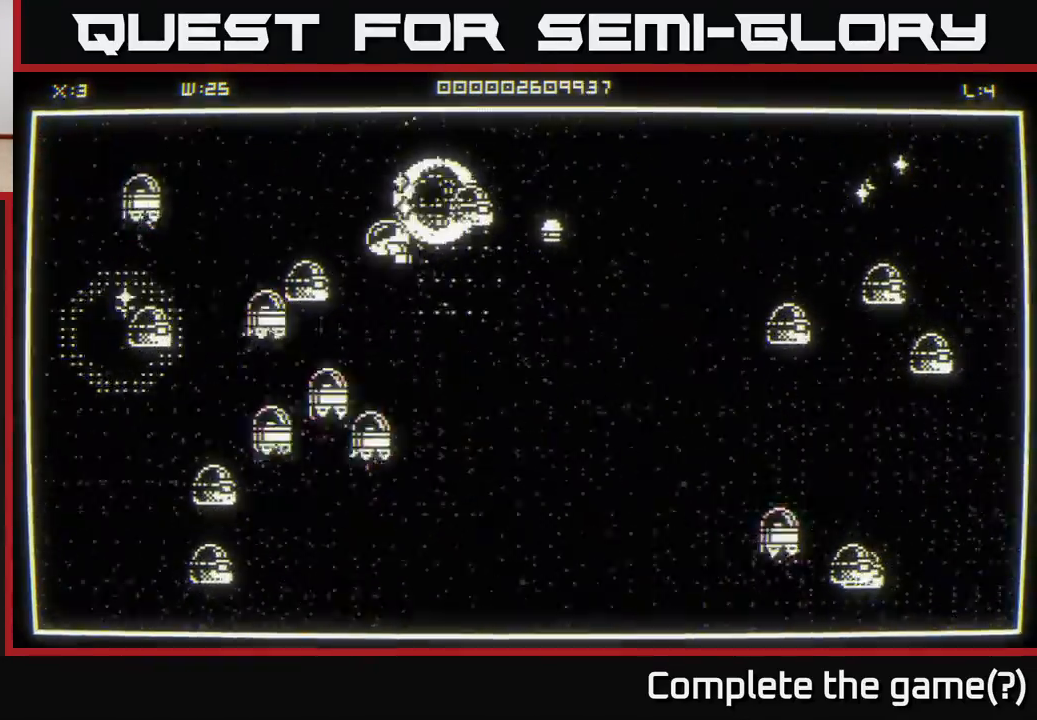
{"buttons": [], "left_stick": "down", "right_stick": "right", "events": [[67, "right_stick", "right"], [233, "left_stick", "right"], [333, "left_stick", "down-right"], [467, "left_stick", "down"]]}
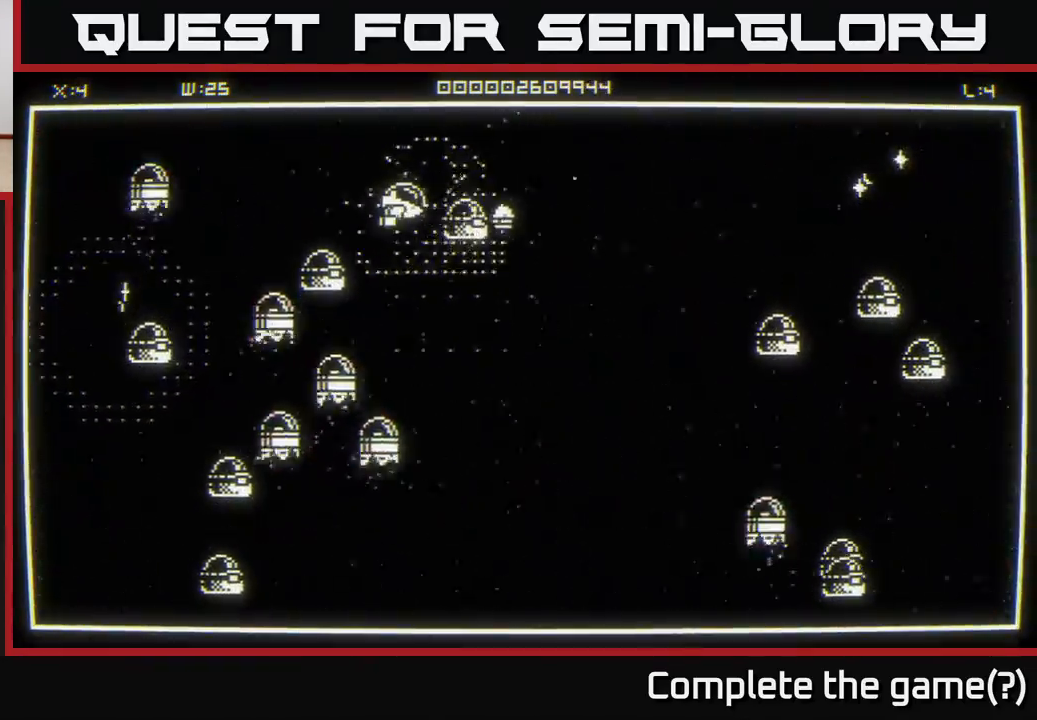
{"buttons": [], "left_stick": "down-right", "right_stick": "down-left", "events": [[133, "left_stick", "up"], [350, "left_stick", "right"], [367, "right_stick", "down-left"], [417, "left_stick", "down-right"]]}
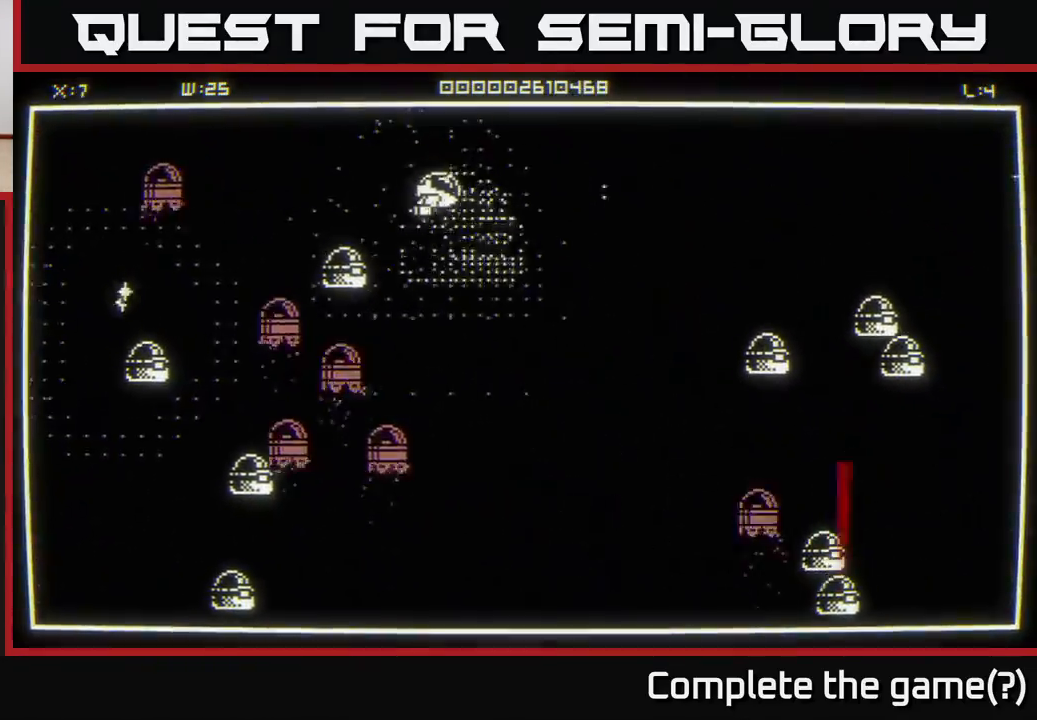
{"buttons": [], "left_stick": "down-left", "right_stick": "left", "events": [[183, "left_stick", "right"], [283, "right_stick", "left"], [317, "left_stick", "down-left"]]}
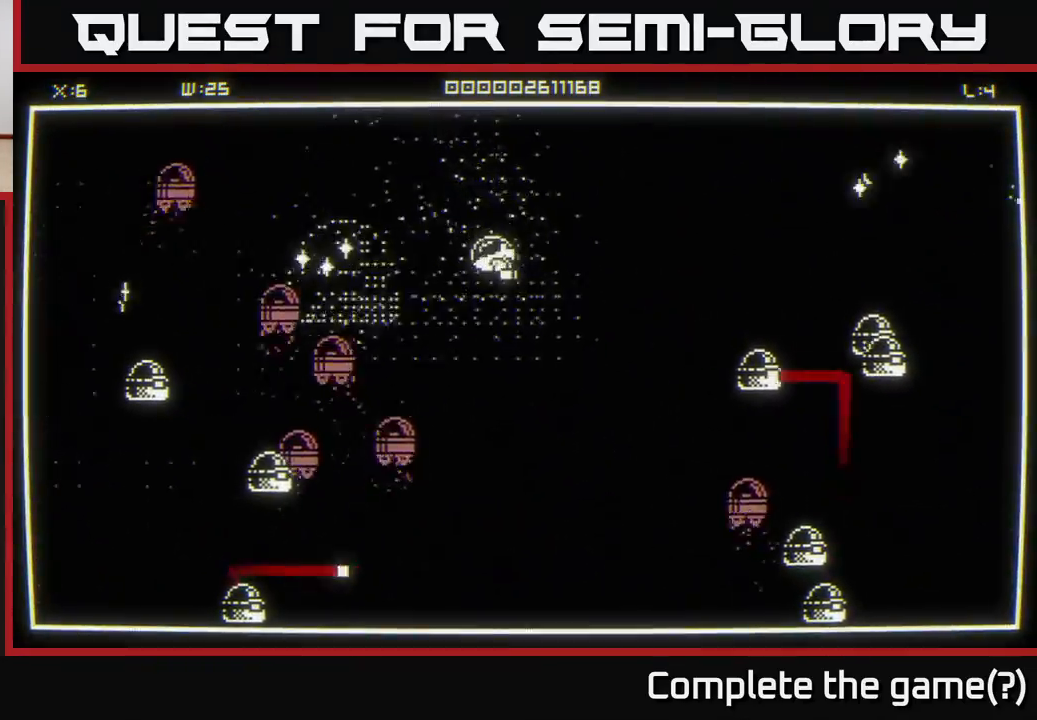
{"buttons": [], "left_stick": "up-right", "right_stick": "right", "events": [[83, "right_stick", "right"], [117, "left_stick", "down-right"], [317, "left_stick", "up-right"]]}
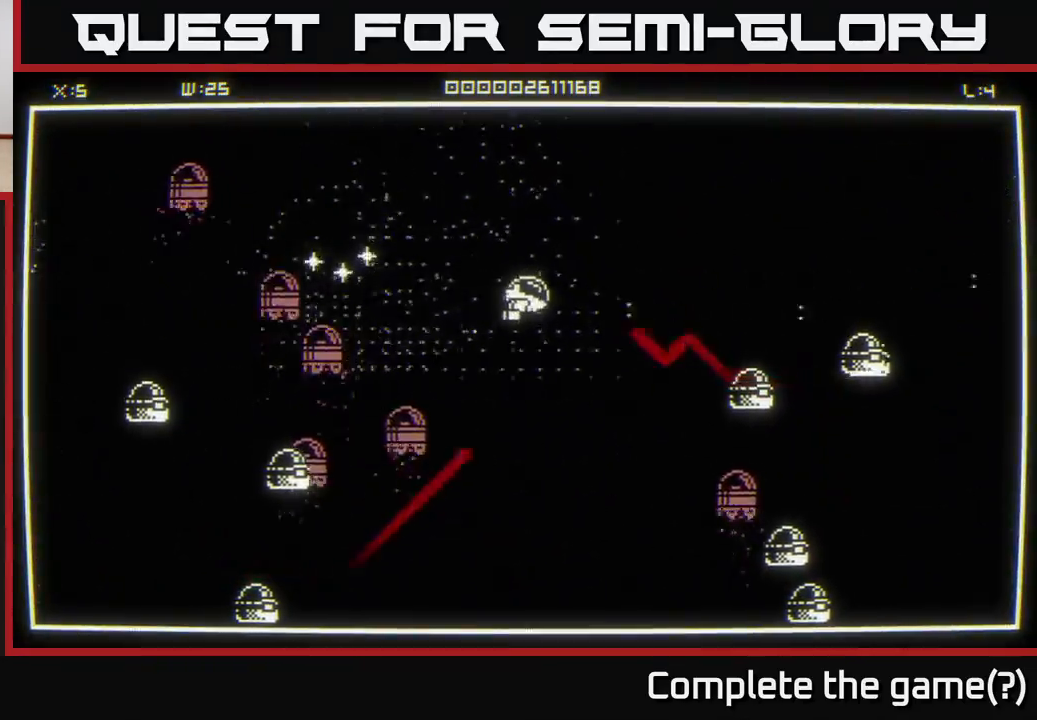
{"buttons": [], "left_stick": "up-right", "right_stick": "down", "events": [[133, "right_stick", "down-right"], [333, "right_stick", "down"]]}
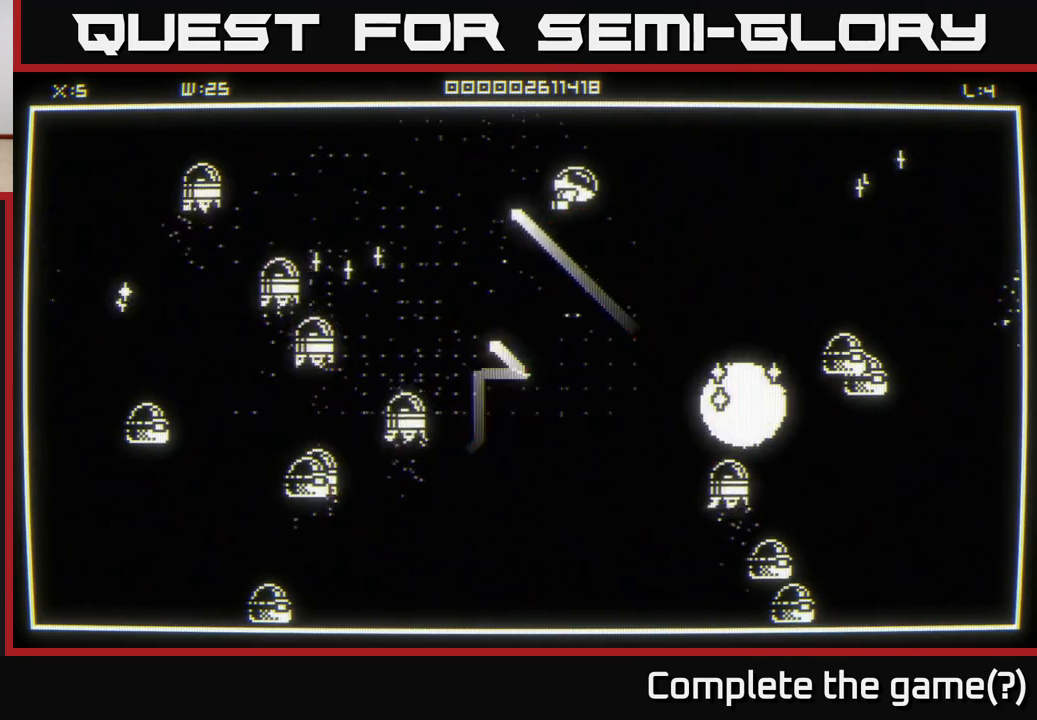
{"buttons": [], "left_stick": "right", "right_stick": "left", "events": [[33, "right_stick", "down-left"], [83, "left_stick", "right"], [383, "right_stick", "left"]]}
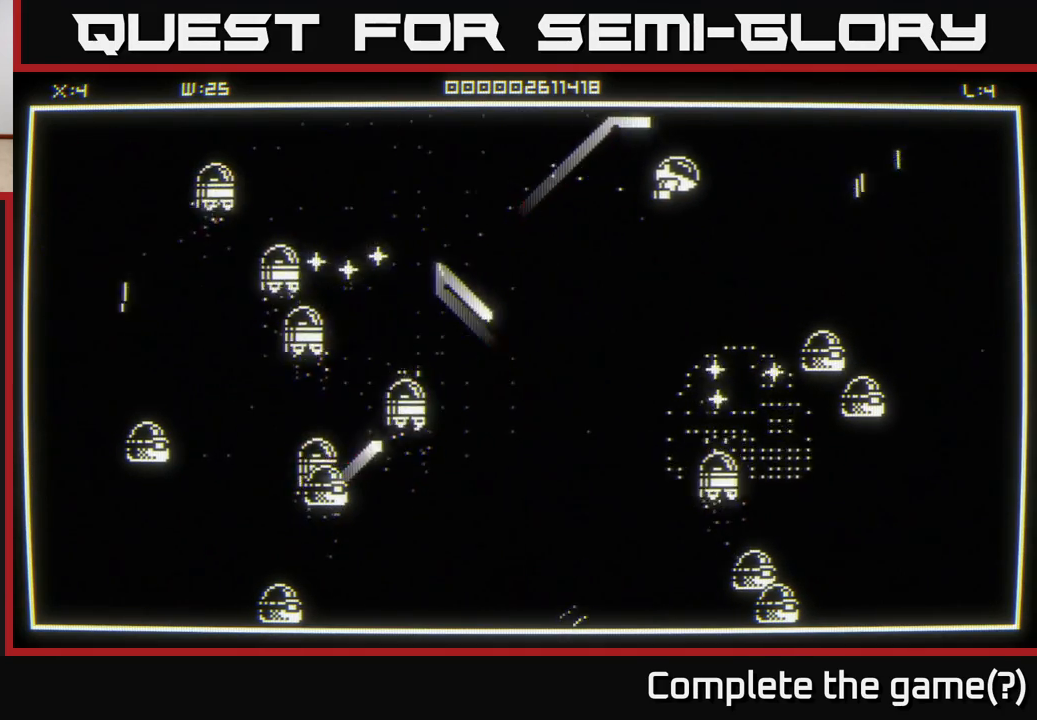
{"buttons": [], "left_stick": "down-right", "right_stick": "left", "events": [[400, "left_stick", "down-right"]]}
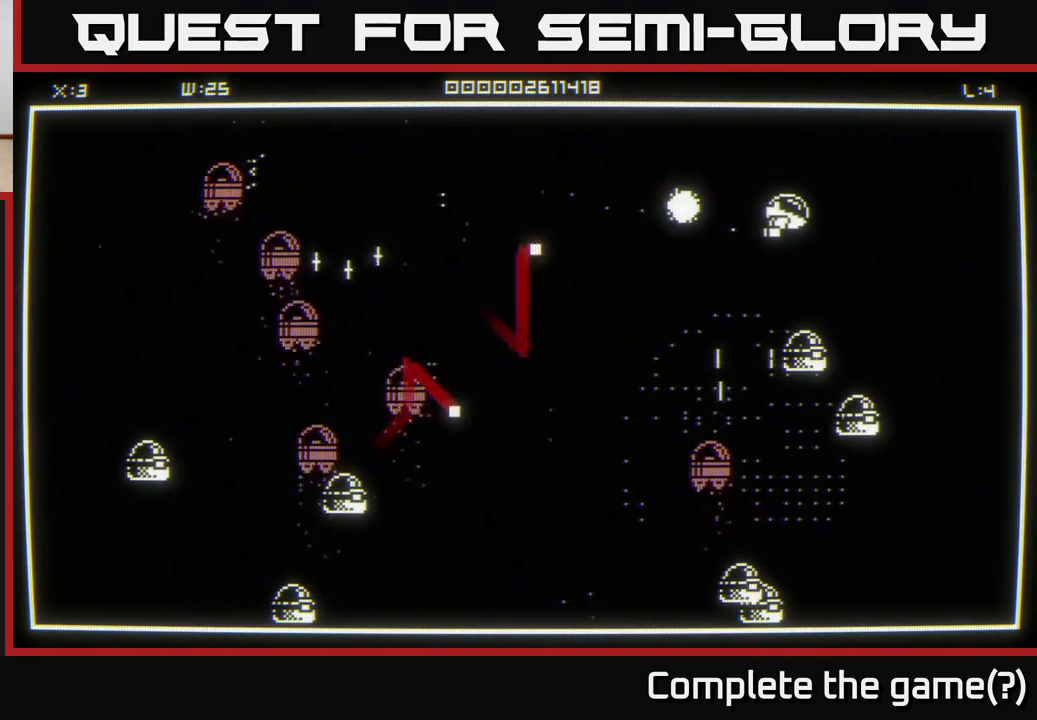
{"buttons": [], "left_stick": "down-right", "right_stick": "left", "events": [[67, "left_stick", "right"], [367, "left_stick", "down-right"]]}
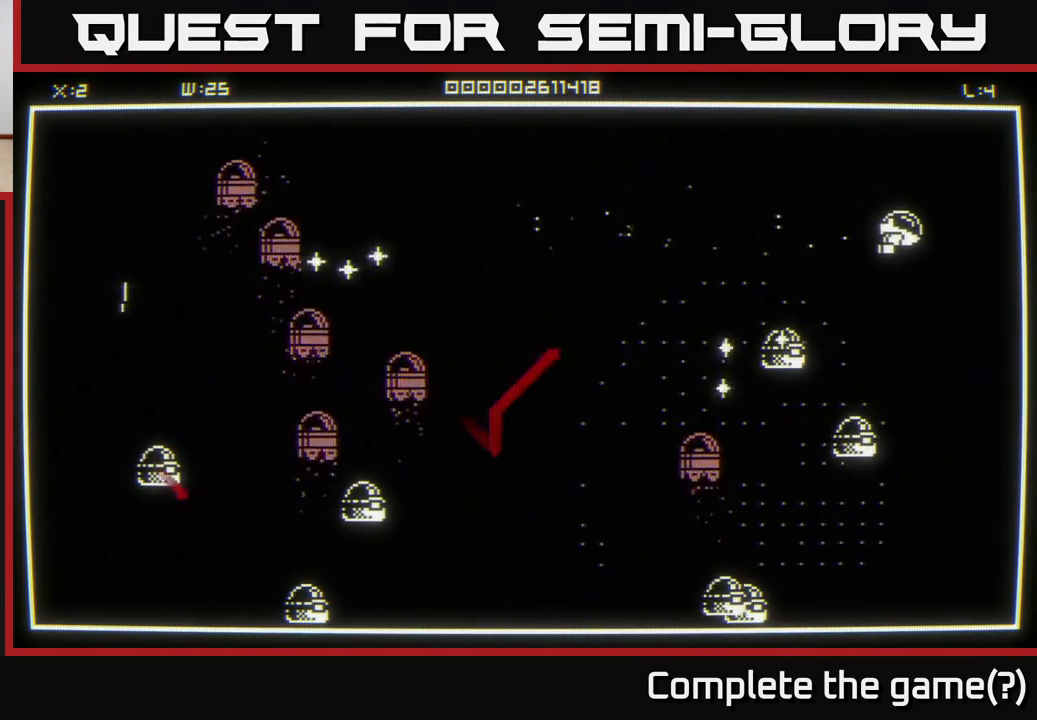
{"buttons": [], "left_stick": "up-left", "right_stick": "down-left", "events": [[17, "right_stick", "center"], [50, "left_stick", "down"], [183, "left_stick", "left"], [233, "left_stick", "up-left"], [267, "right_stick", "down-left"]]}
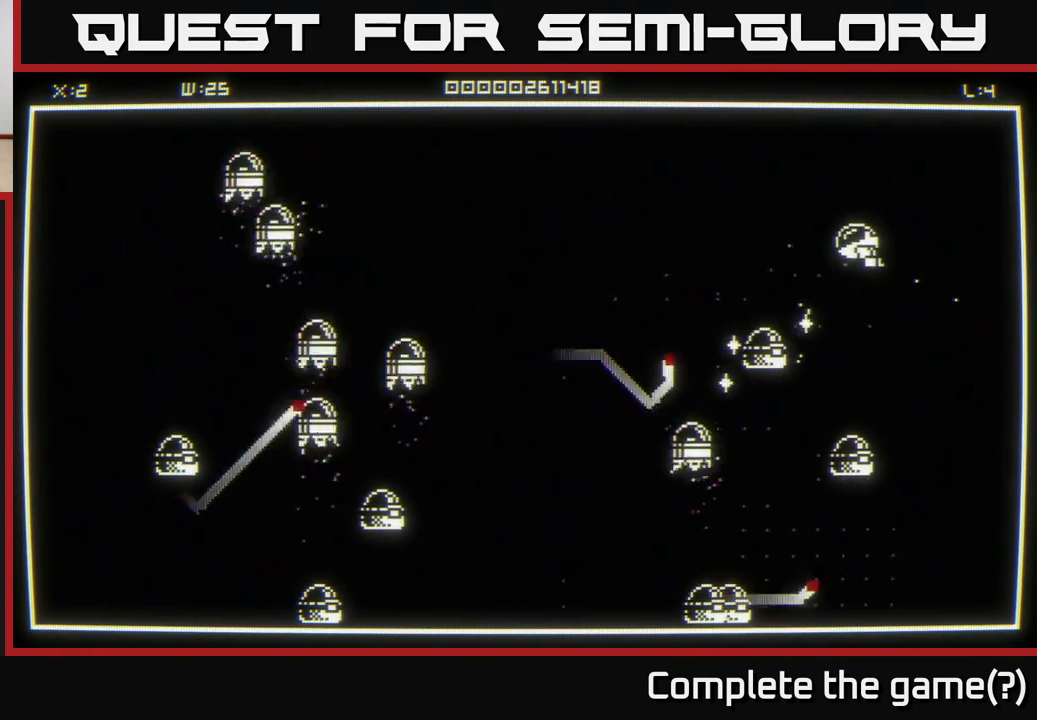
{"buttons": [], "left_stick": "up-left", "right_stick": "down-left", "events": [[17, "left_stick", "left"], [300, "left_stick", "up-left"]]}
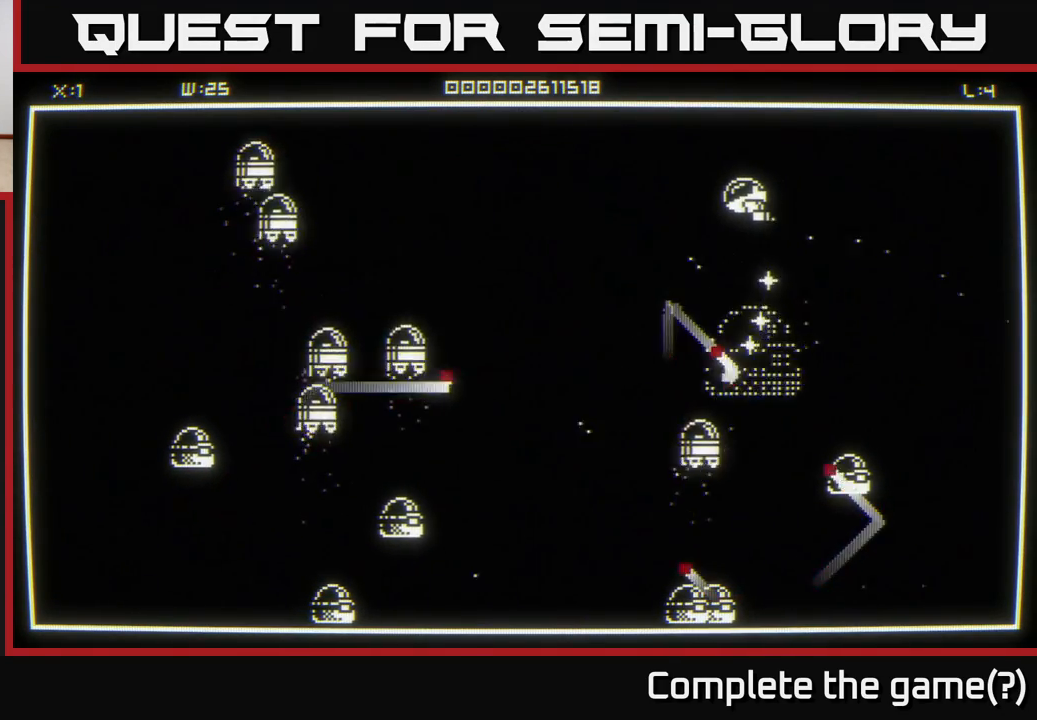
{"buttons": [], "left_stick": "left", "right_stick": "down-left", "events": [[33, "left_stick", "left"]]}
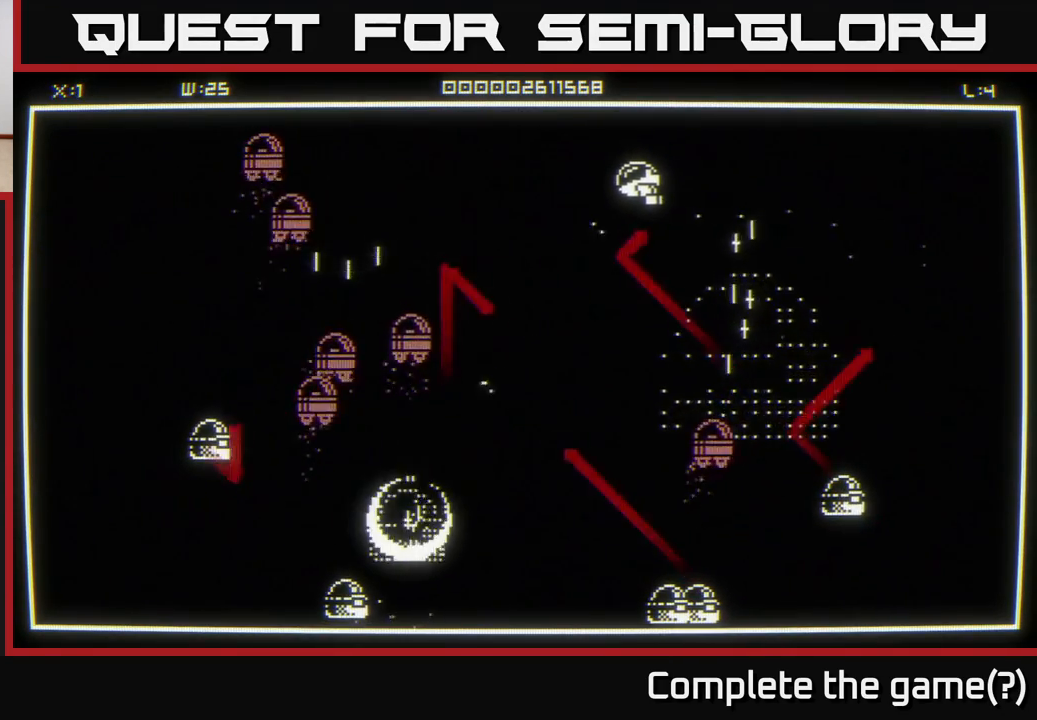
{"buttons": [], "left_stick": "left", "right_stick": "right", "events": [[450, "right_stick", "right"]]}
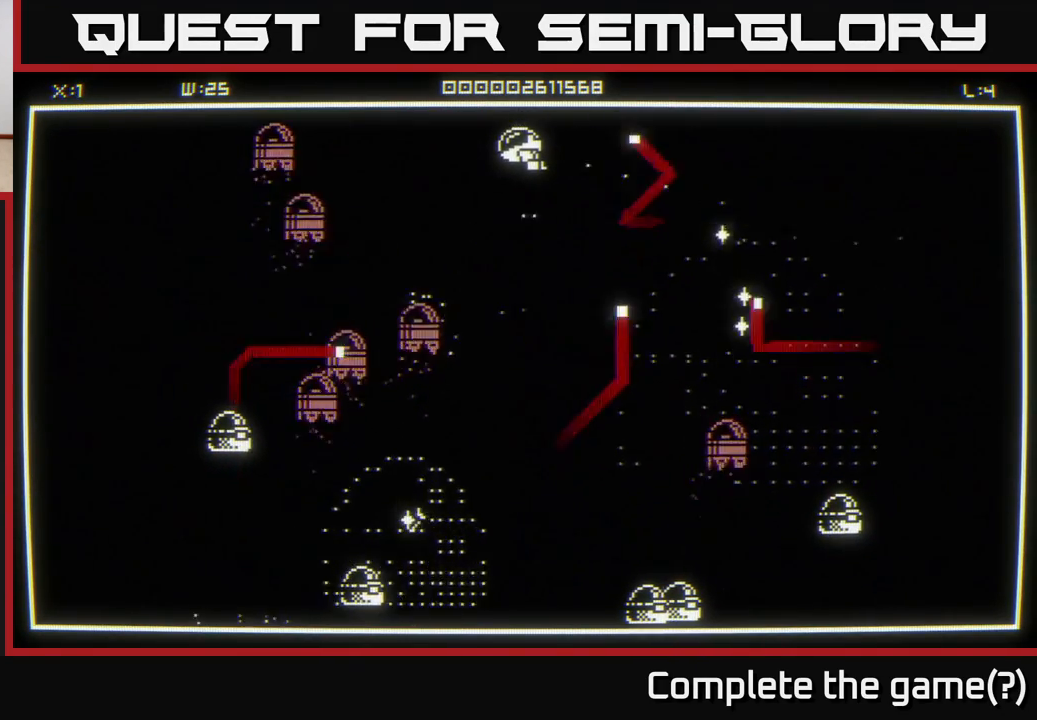
{"buttons": [], "left_stick": "up-left", "right_stick": "right", "events": [[183, "left_stick", "down-left"], [450, "left_stick", "up-left"]]}
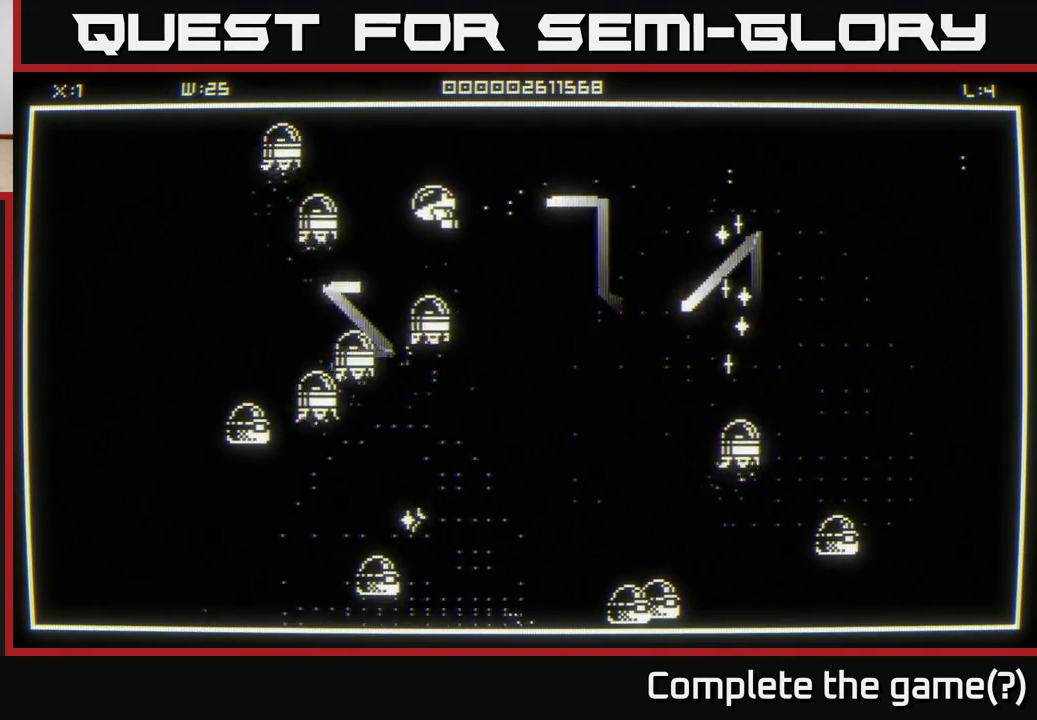
{"buttons": [], "left_stick": "right", "right_stick": "down", "events": [[83, "left_stick", "up-right"], [250, "right_stick", "down-right"], [350, "left_stick", "right"], [350, "right_stick", "down"]]}